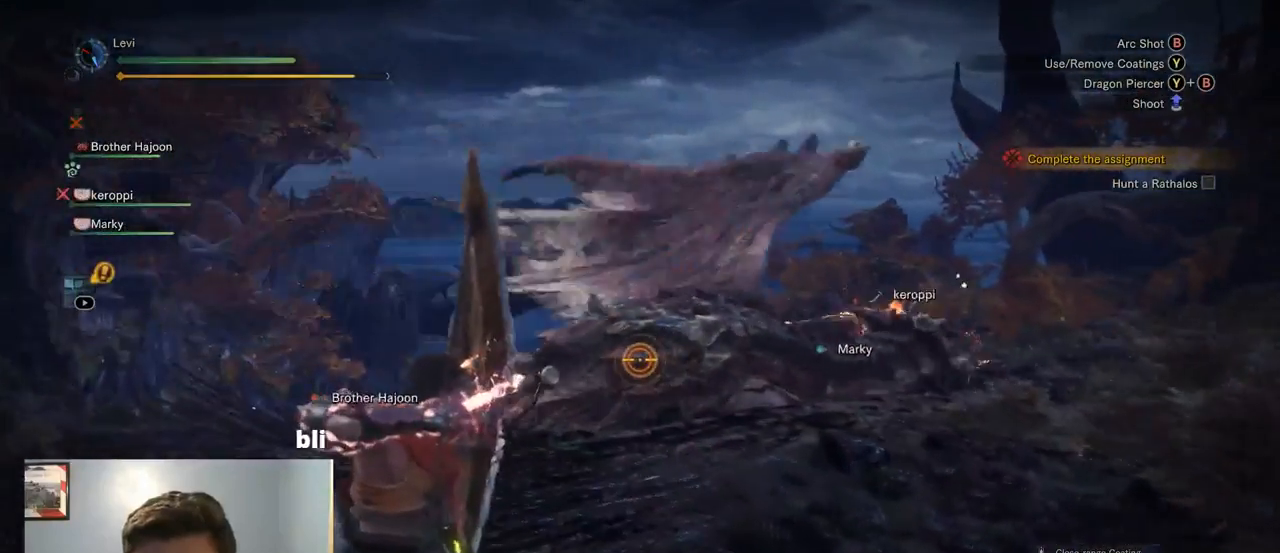
Gameplay with a controller (PlayStation layout); each line is a JSON object with the inputs held at the frame after it (dt_ms = milliseconds from this image to that frame). "events" lists button and stick changes between this image and that frame as [ms after this image, input, new state], when the widget could be followed in between. Not read: L1 L3.
{"dt_ms": 500, "buttons": ["L2"], "left_stick": "center", "right_stick": "center", "events": [[217, "R2", "up"], [267, "left_stick", "center"], [317, "CIRCLE", "down"], [350, "TRIANGLE", "down"], [484, "CIRCLE", "up"], [484, "TRIANGLE", "up"]]}
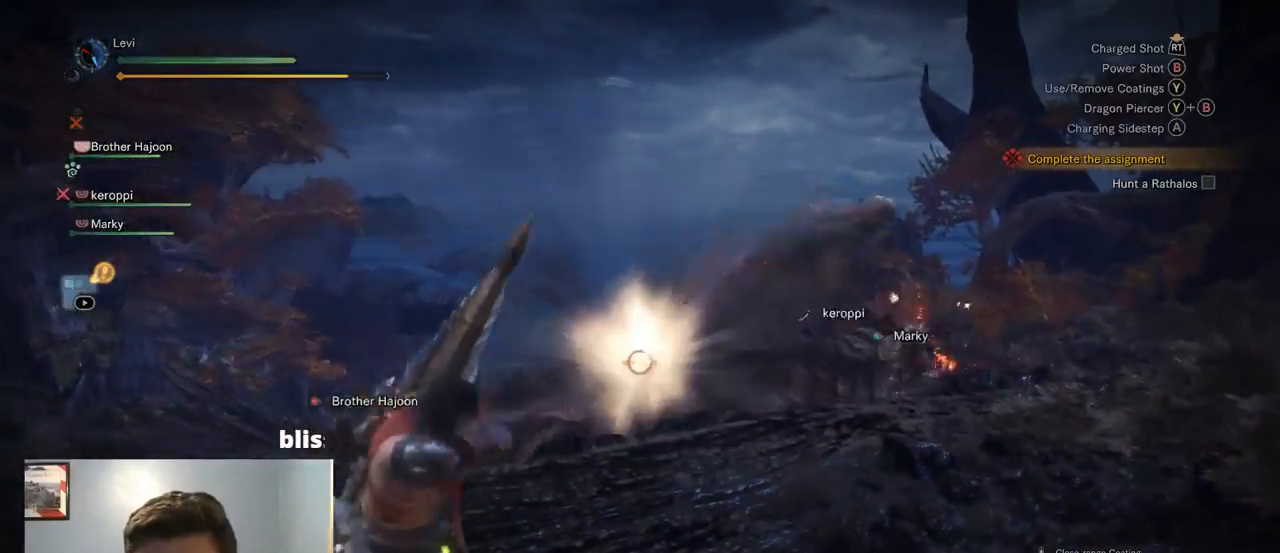
{"dt_ms": 500, "buttons": ["L2"], "left_stick": "center", "right_stick": "center", "events": [[50, "CIRCLE", "down"], [50, "TRIANGLE", "down"], [184, "TRIANGLE", "up"], [200, "CIRCLE", "up"]]}
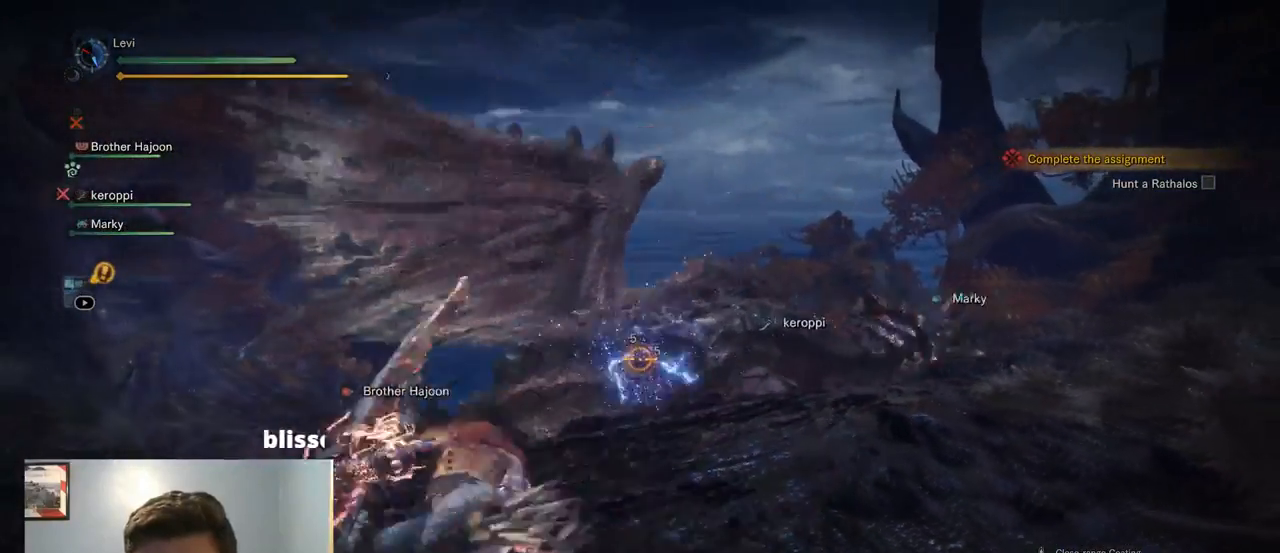
{"dt_ms": 500, "buttons": ["L2"], "left_stick": "center", "right_stick": "center", "events": []}
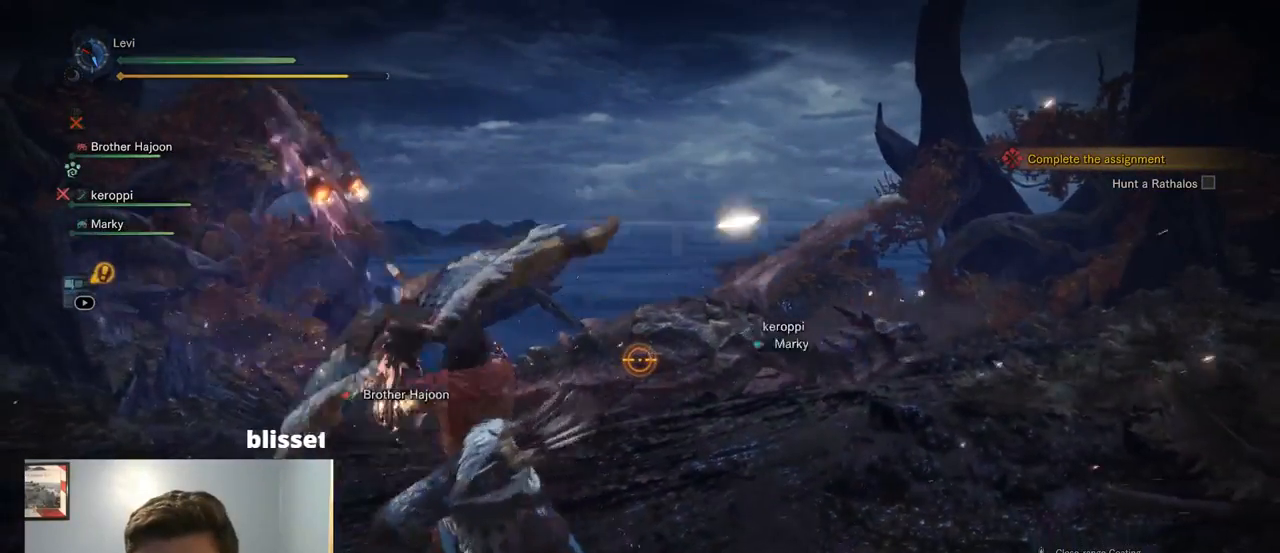
{"dt_ms": 500, "buttons": ["L2"], "left_stick": "center", "right_stick": "center"}
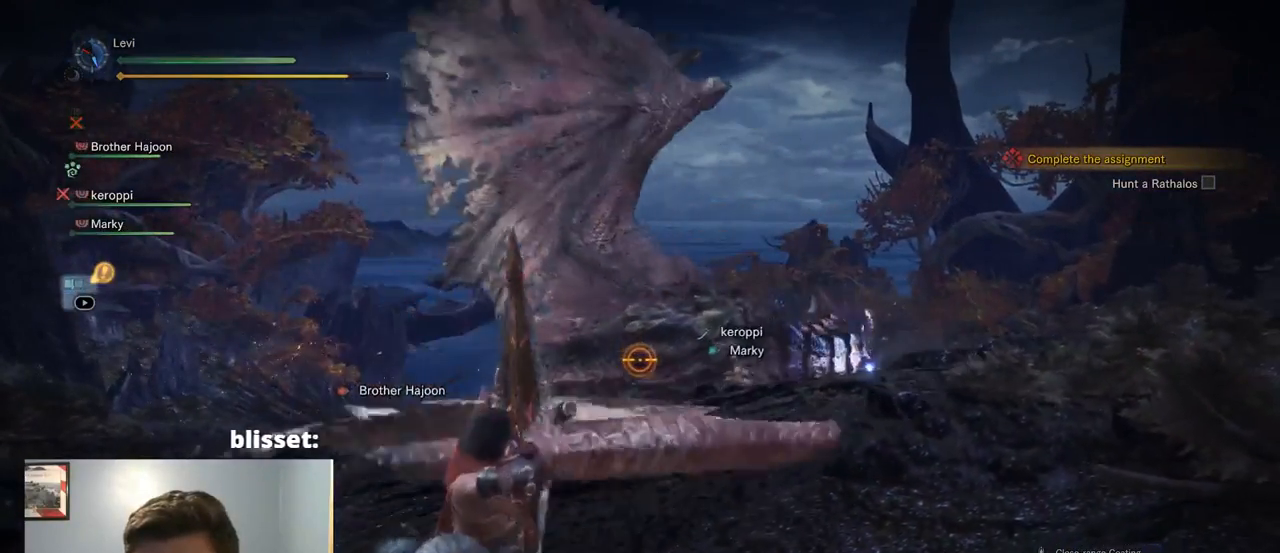
{"dt_ms": 500, "buttons": ["CROSS", "L2"], "left_stick": "center", "right_stick": "center"}
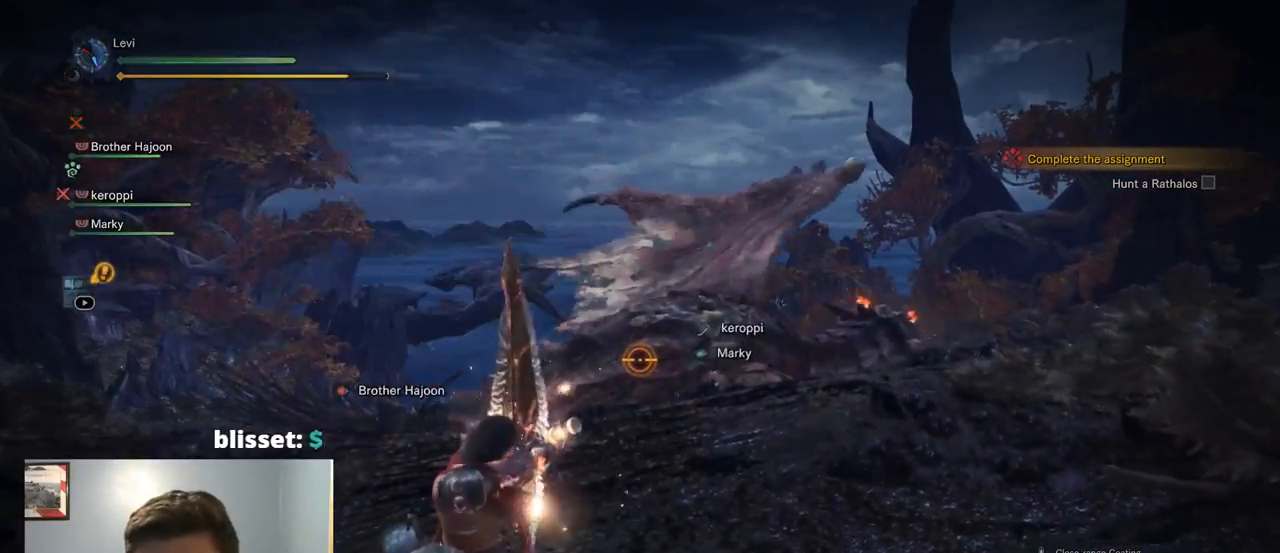
{"dt_ms": 500, "buttons": ["L2"], "left_stick": "center", "right_stick": "center", "events": [[134, "CROSS", "up"]]}
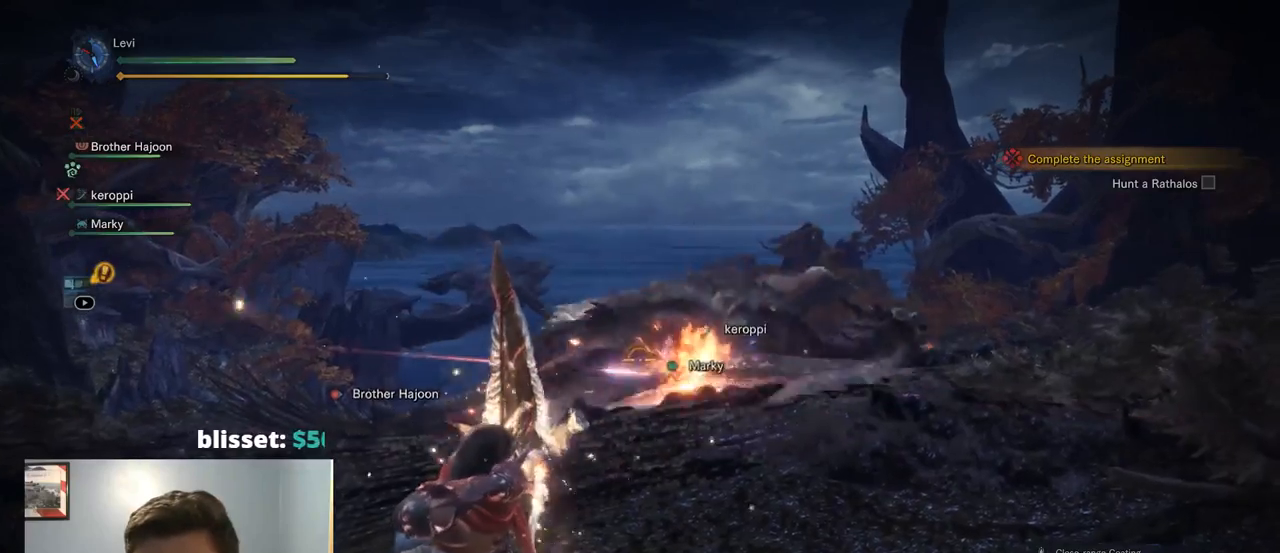
{"dt_ms": 1000, "buttons": ["L2"], "left_stick": "center", "right_stick": "center"}
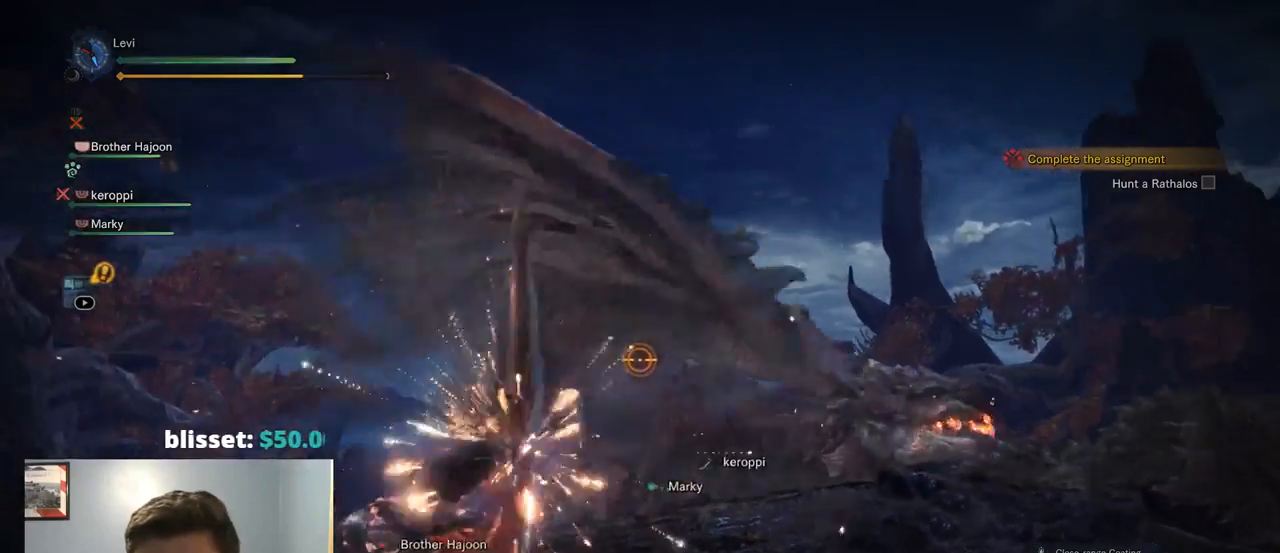
{"dt_ms": 500, "buttons": ["L2"], "left_stick": "up-left", "right_stick": "center", "events": [[217, "right_stick", "right"], [300, "right_stick", "center"], [467, "R1", "down"], [467, "left_stick", "up-left"], [484, "R1", "up"]]}
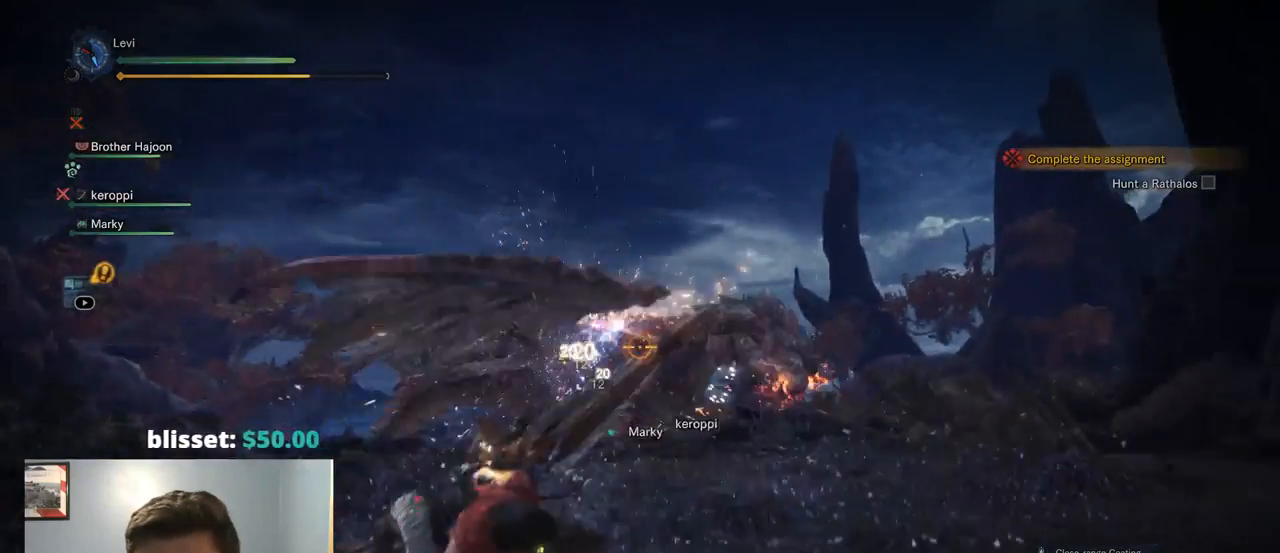
{"dt_ms": 500, "buttons": ["L2"], "left_stick": "up-left", "right_stick": "center", "events": []}
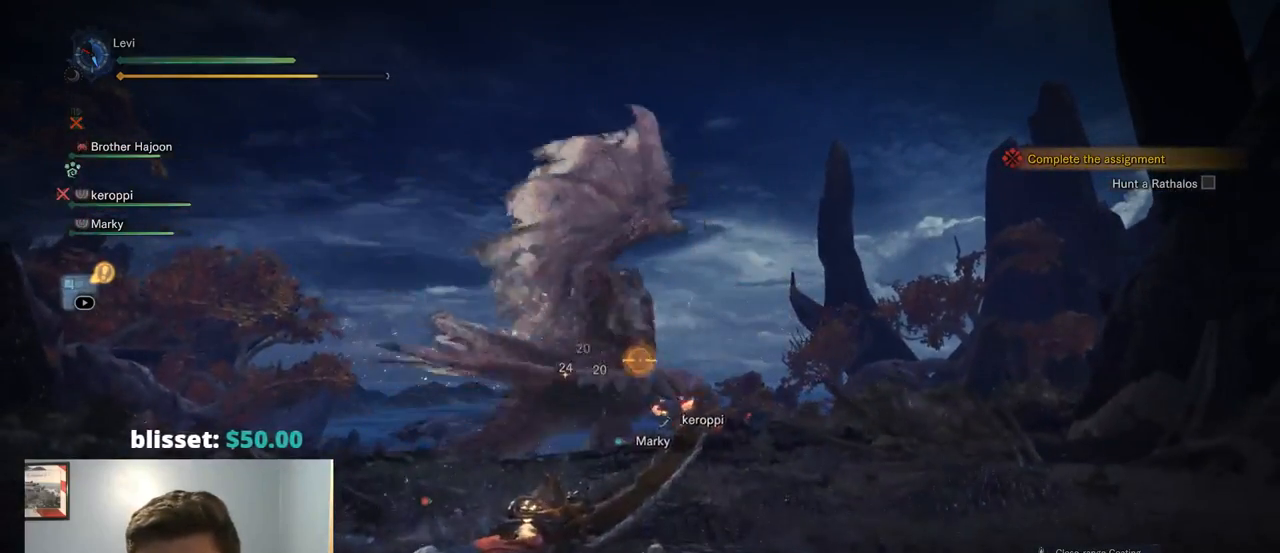
{"dt_ms": 500, "buttons": ["L2", "R2"], "left_stick": "up-left", "right_stick": "center"}
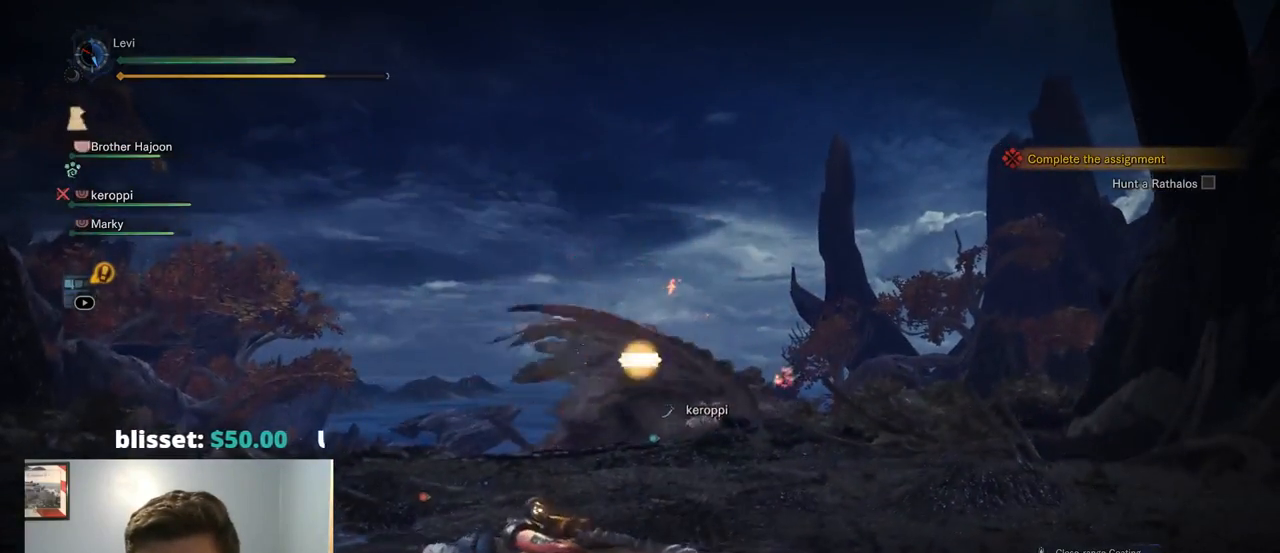
{"dt_ms": 500, "buttons": ["L2", "R2"], "left_stick": "up", "right_stick": "center", "events": [[317, "left_stick", "up"]]}
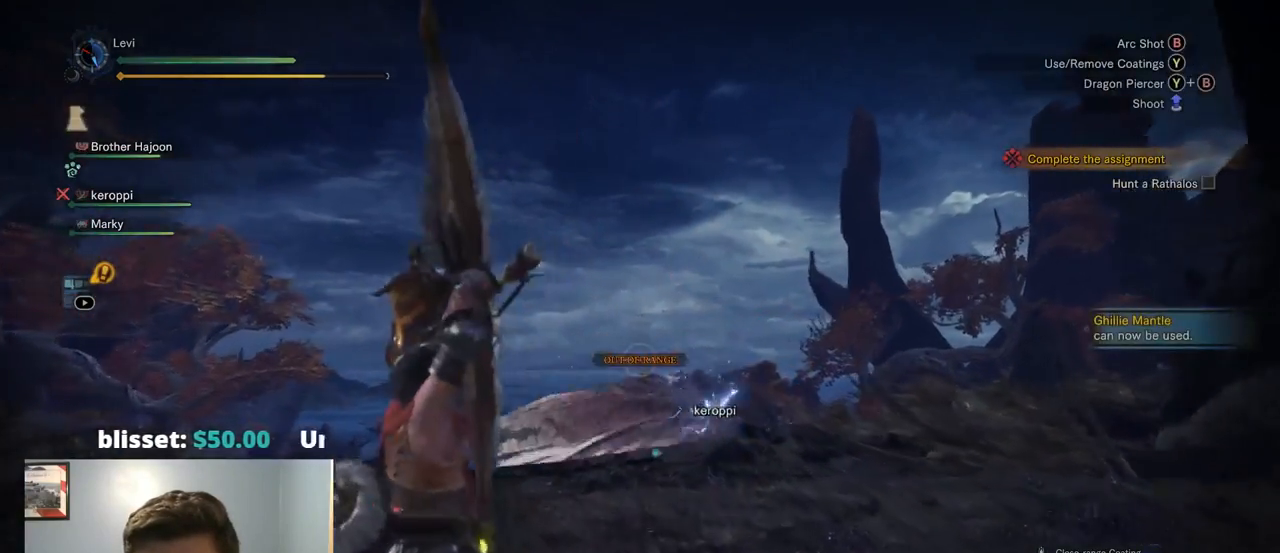
{"dt_ms": 500, "buttons": ["L2"], "left_stick": "up", "right_stick": "center", "events": [[100, "right_stick", "down"], [200, "right_stick", "center"], [484, "R2", "up"]]}
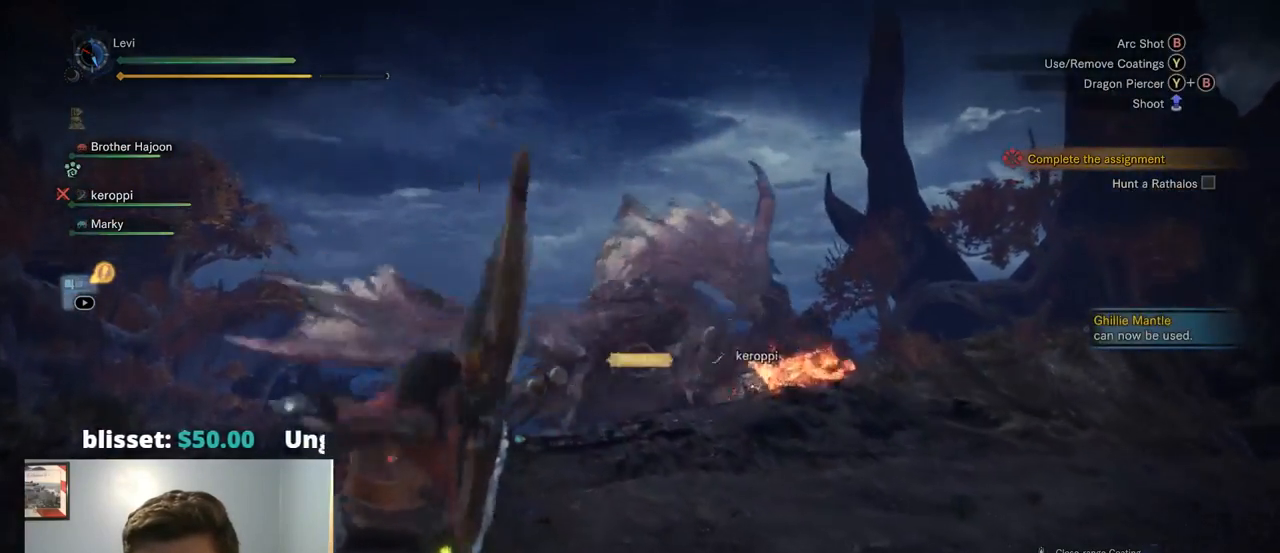
{"dt_ms": 500, "buttons": ["L2", "R2"], "left_stick": "up", "right_stick": "center", "events": [[317, "R2", "down"], [350, "R1", "down"], [500, "R1", "up"]]}
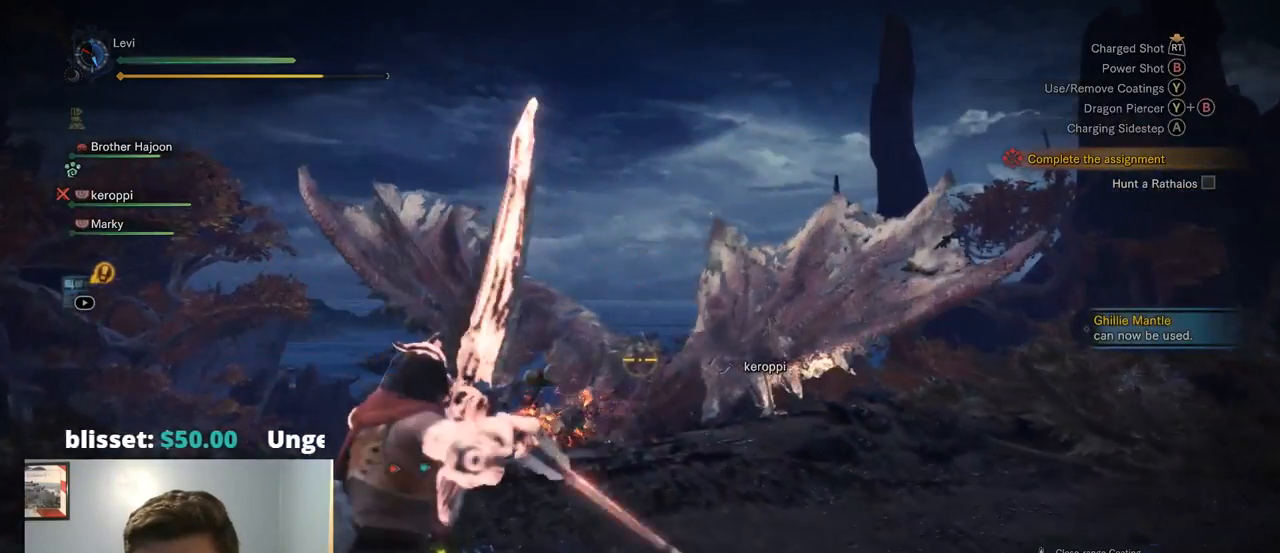
{"dt_ms": 500, "buttons": ["L2"], "left_stick": "up-left", "right_stick": "center"}
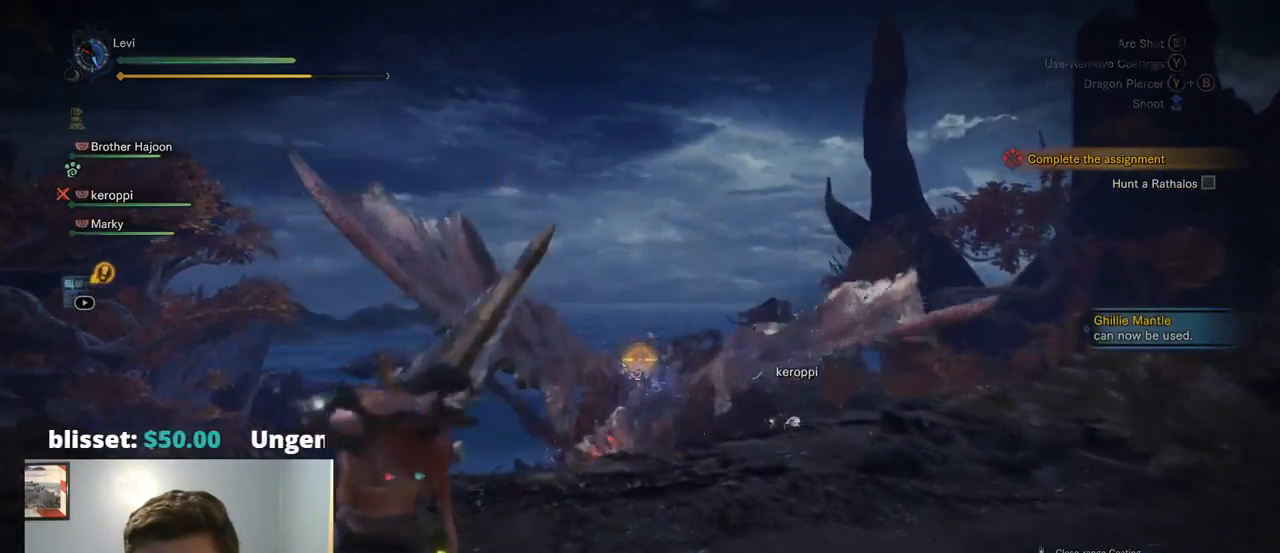
{"dt_ms": 500, "buttons": ["L2"], "left_stick": "up-left", "right_stick": "center", "events": []}
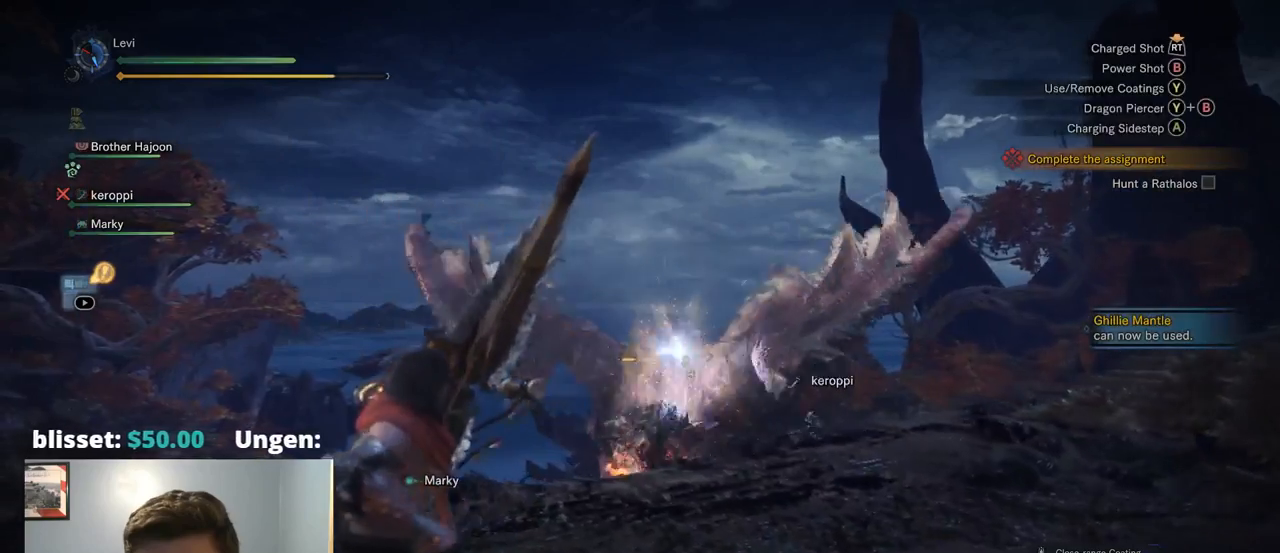
{"dt_ms": 500, "buttons": ["L2"], "left_stick": "left", "right_stick": "center", "events": [[500, "left_stick", "left"]]}
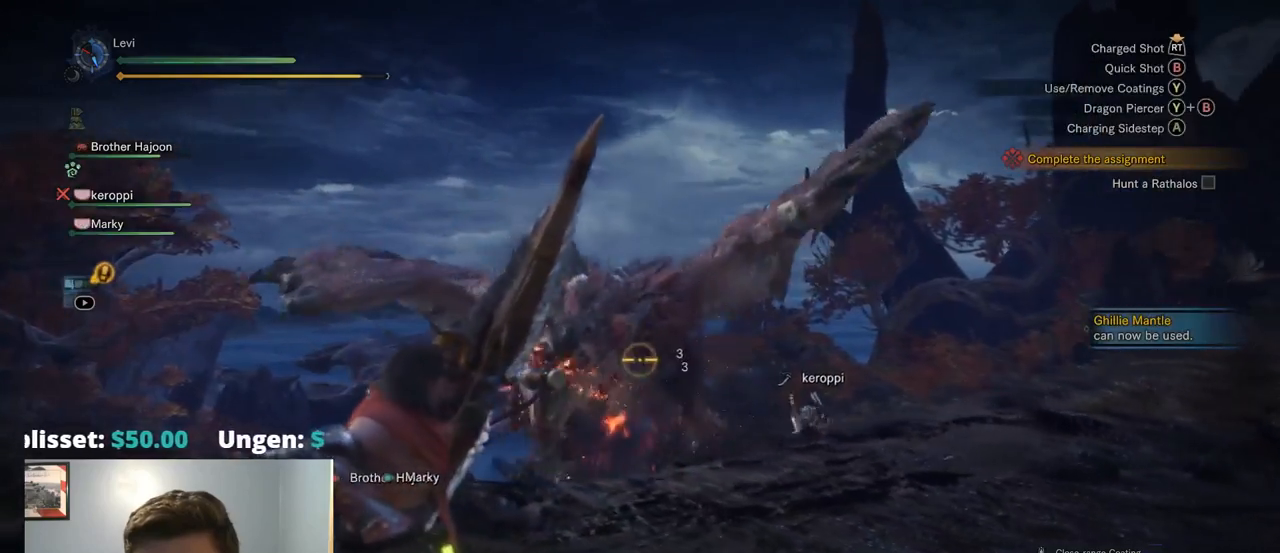
{"dt_ms": 500, "buttons": ["L2"], "left_stick": "left", "right_stick": "right", "events": [[134, "CROSS", "down"], [234, "CROSS", "up"], [484, "right_stick", "right"]]}
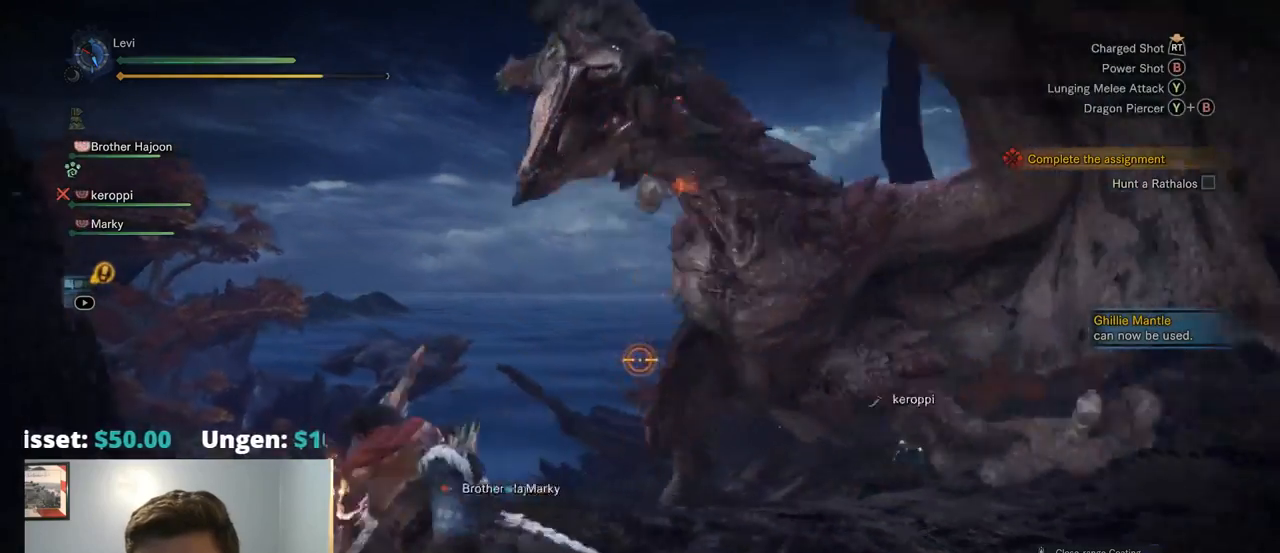
{"dt_ms": 500, "buttons": ["CROSS", "L2"], "left_stick": "left", "right_stick": "center", "events": [[234, "right_stick", "center"], [450, "CROSS", "down"]]}
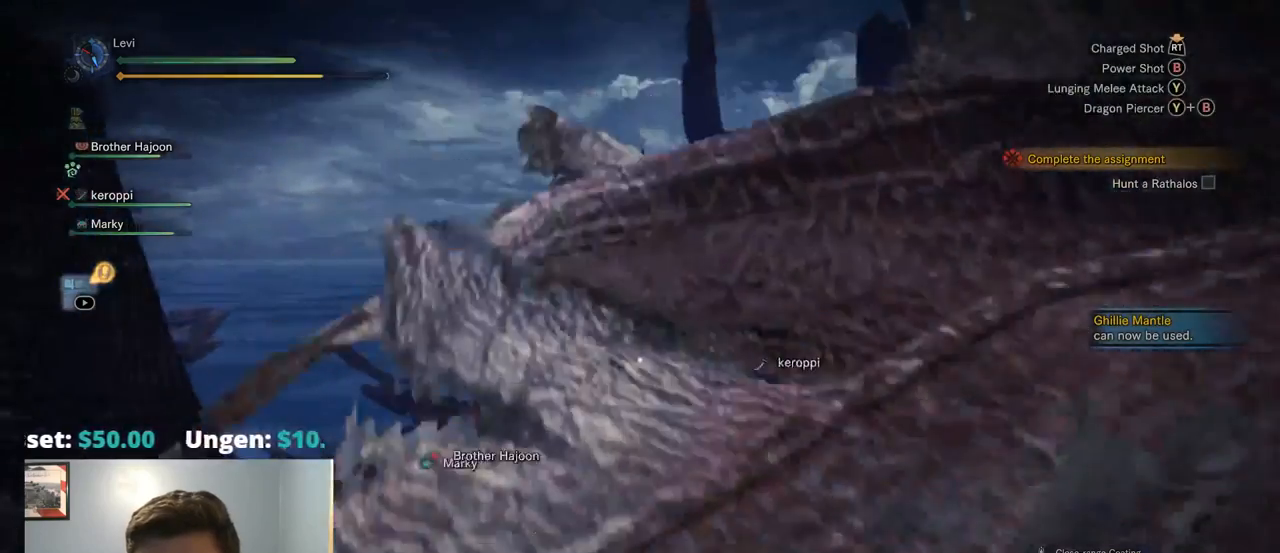
{"dt_ms": 500, "buttons": [], "left_stick": "up-left", "right_stick": "right", "events": [[34, "left_stick", "up-left"], [100, "CROSS", "up"], [150, "right_stick", "right"], [317, "L2", "up"]]}
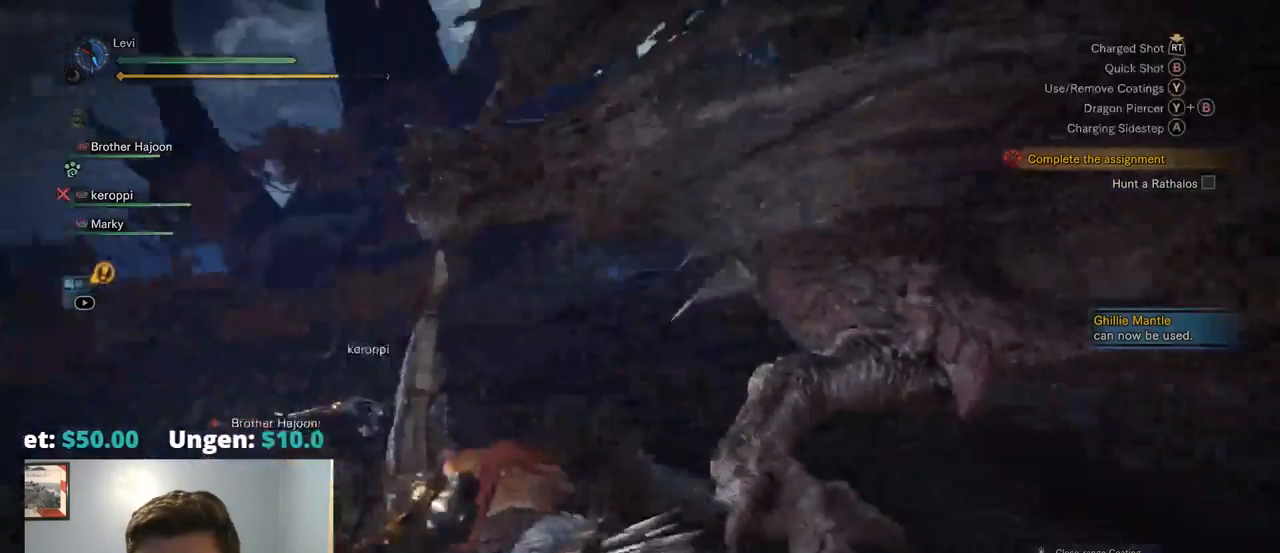
{"dt_ms": 500, "buttons": [], "left_stick": "left", "right_stick": "right", "events": [[184, "CROSS", "down"], [217, "left_stick", "left"], [234, "CROSS", "up"]]}
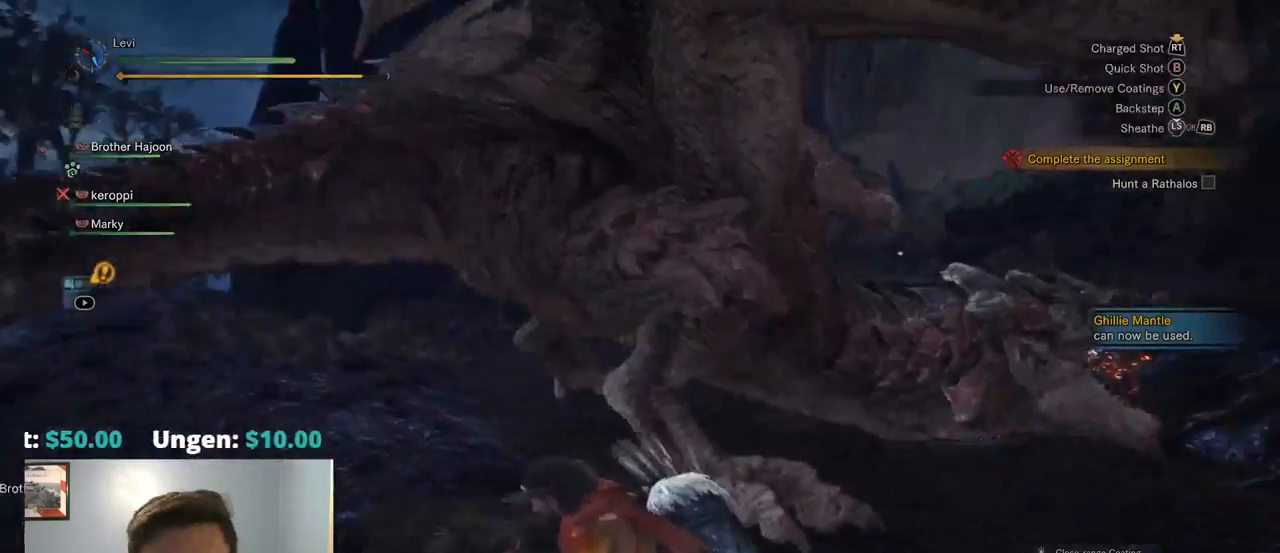
{"dt_ms": 500, "buttons": ["CROSS"], "left_stick": "down-left", "right_stick": "center", "events": [[17, "left_stick", "down-left"], [34, "right_stick", "center"], [367, "CROSS", "down"]]}
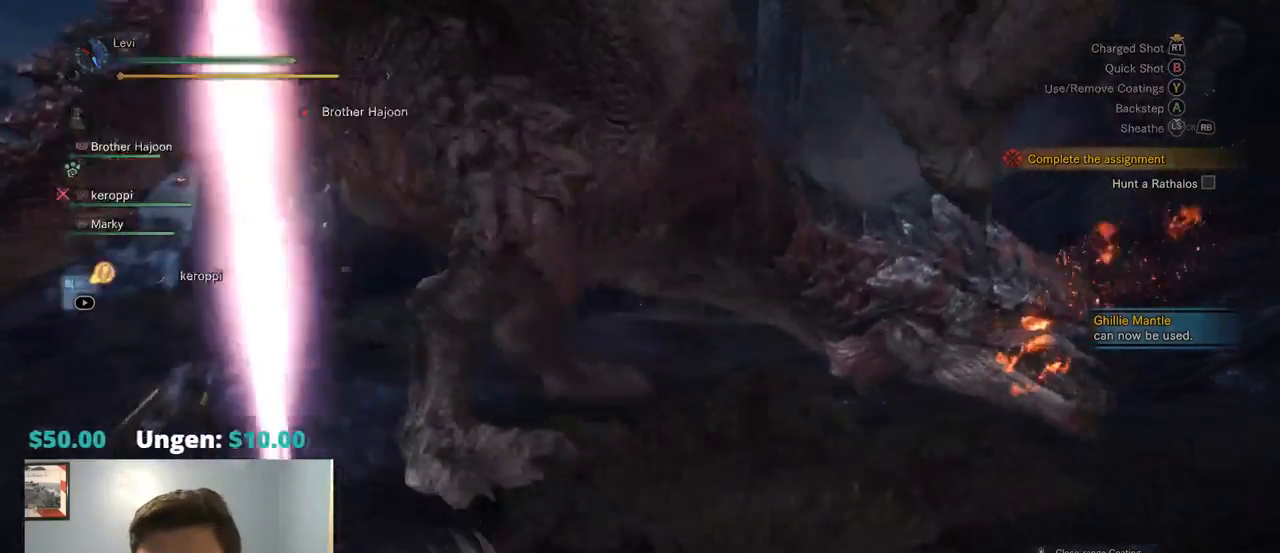
{"dt_ms": 500, "buttons": [], "left_stick": "left", "right_stick": "center", "events": [[84, "left_stick", "left"], [100, "CROSS", "up"]]}
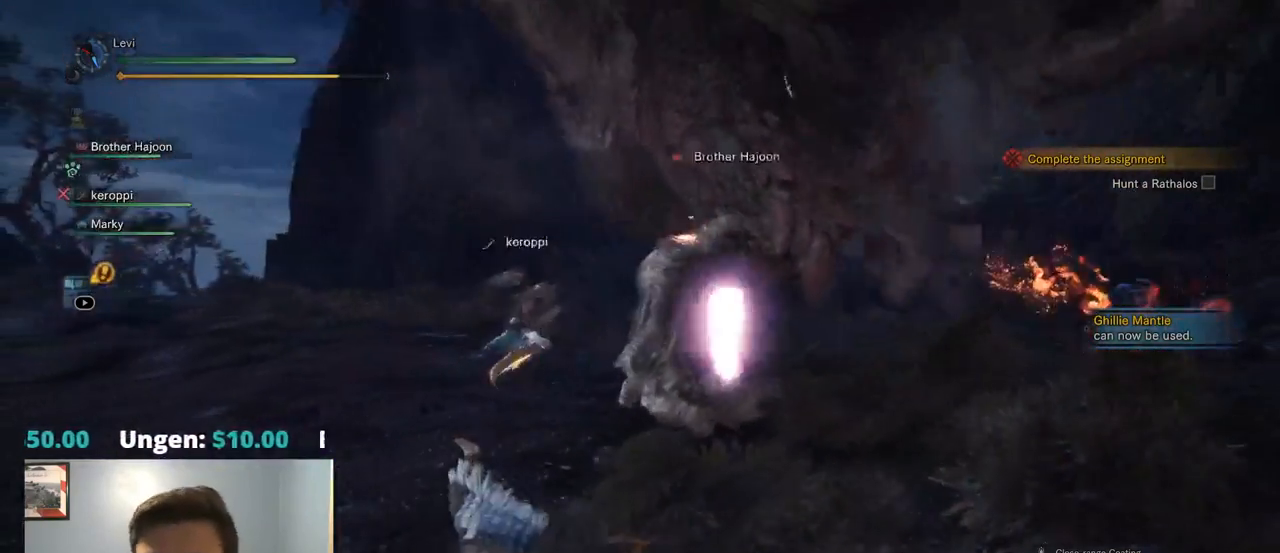
{"dt_ms": 500, "buttons": [], "left_stick": "left", "right_stick": "center", "events": [[300, "right_stick", "up-right"], [500, "right_stick", "center"]]}
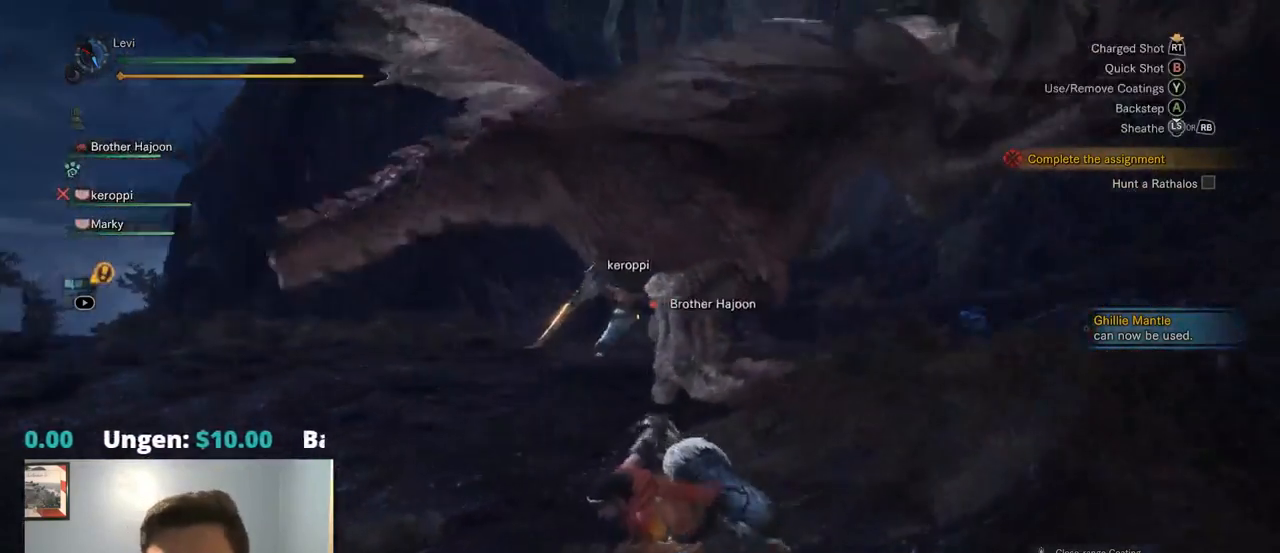
{"dt_ms": 500, "buttons": ["R1", "R2"], "left_stick": "left", "right_stick": "up-right", "events": [[367, "R2", "down"], [384, "right_stick", "up-right"], [400, "R1", "down"]]}
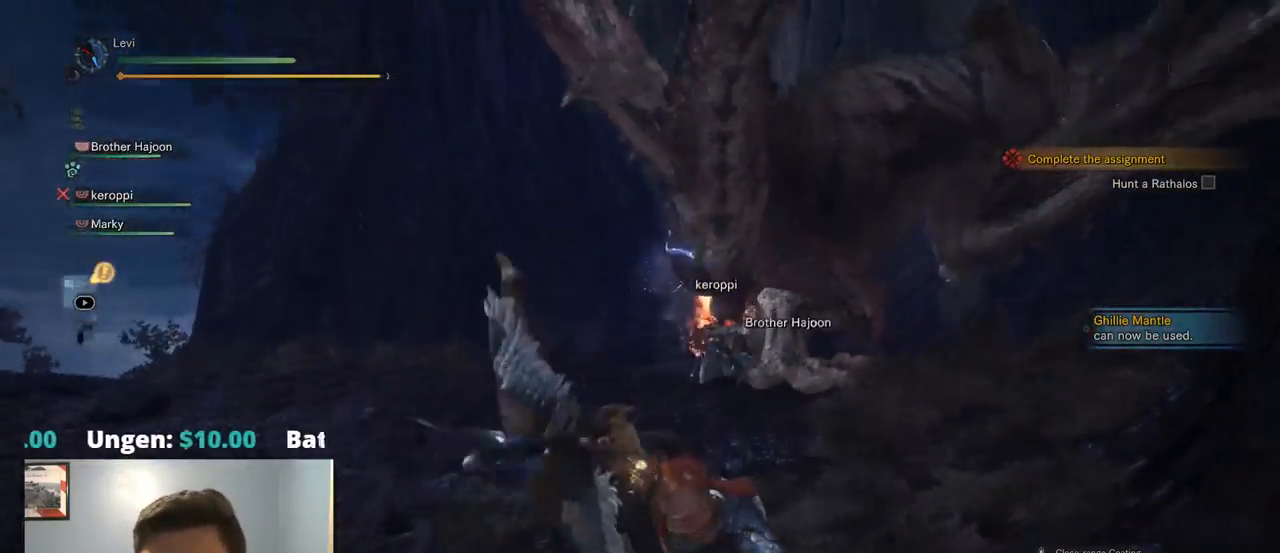
{"dt_ms": 500, "buttons": ["L2", "R2"], "left_stick": "left", "right_stick": "center", "events": [[50, "L2", "down"], [350, "R1", "up"], [484, "right_stick", "center"]]}
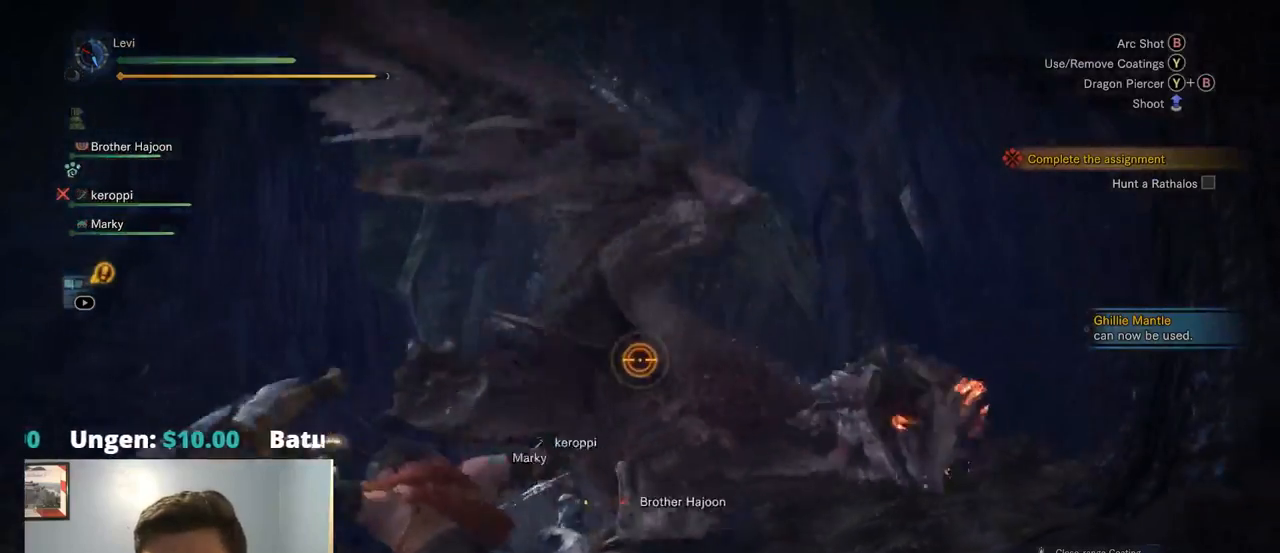
{"dt_ms": 500, "buttons": ["L2"], "left_stick": "left", "right_stick": "center", "events": [[17, "R2", "up"], [167, "R2", "down"], [217, "R2", "up"]]}
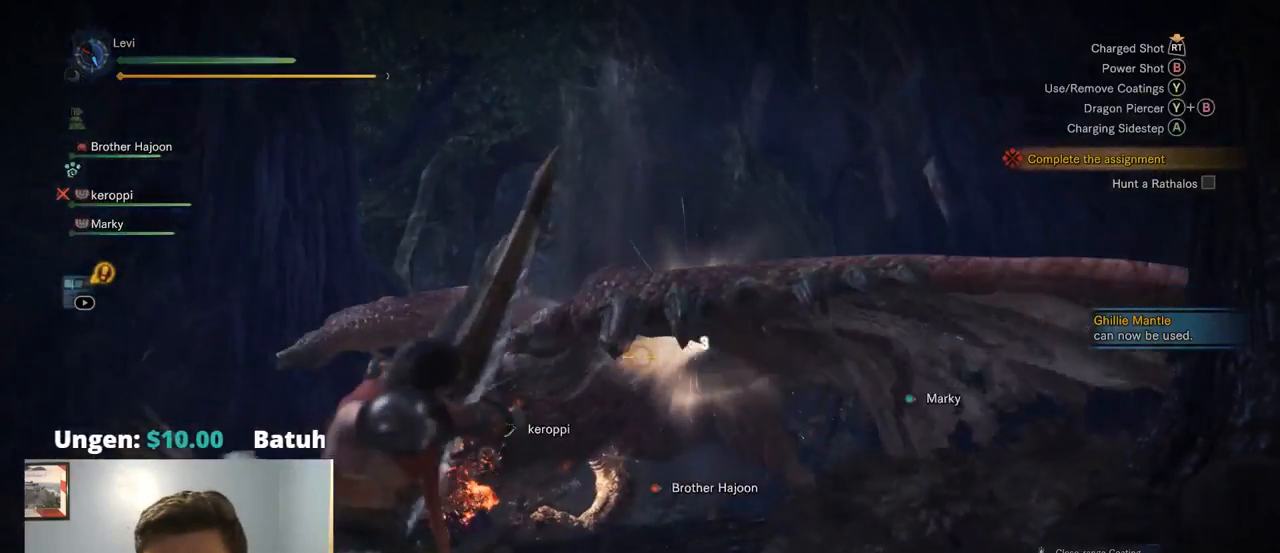
{"dt_ms": 500, "buttons": ["L2"], "left_stick": "left", "right_stick": "center", "events": []}
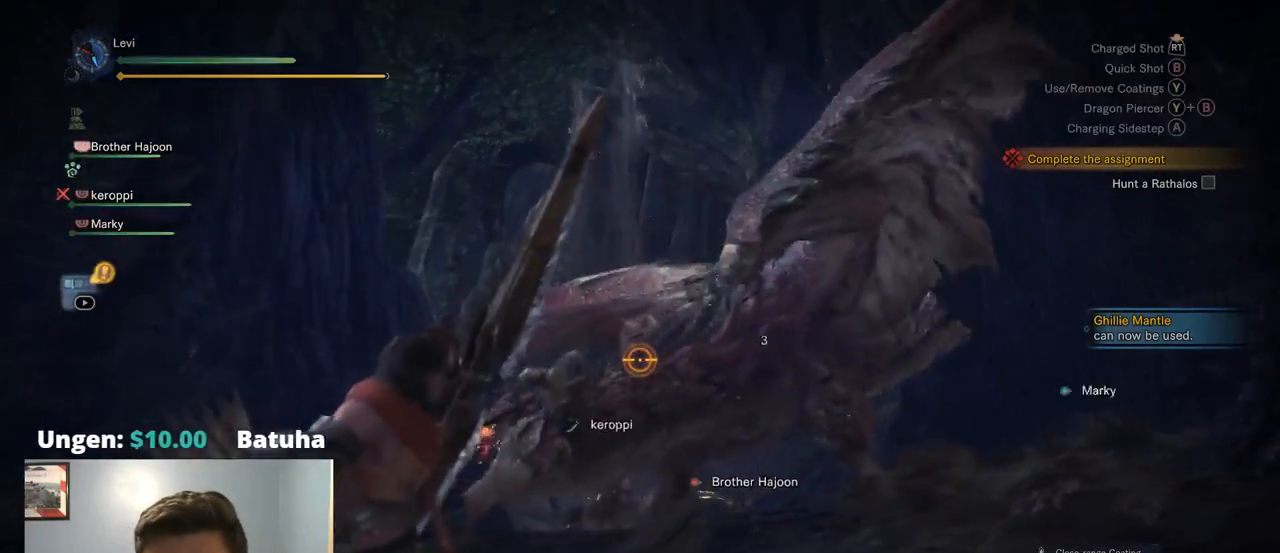
{"dt_ms": 500, "buttons": ["L2", "R2"], "left_stick": "left", "right_stick": "right", "events": [[17, "CROSS", "down"], [117, "CROSS", "up"], [284, "R2", "down"], [284, "right_stick", "right"]]}
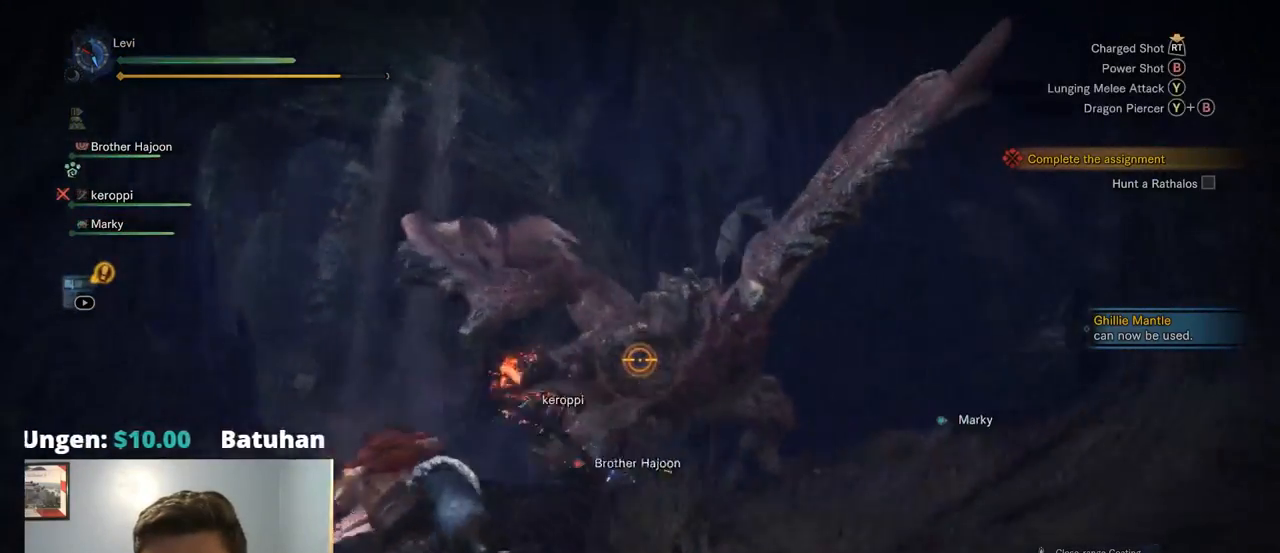
{"dt_ms": 500, "buttons": ["L2"], "left_stick": "left", "right_stick": "center", "events": [[34, "right_stick", "center"], [167, "DPAD_LEFT", "down"], [184, "R2", "up"], [217, "right_stick", "right"], [234, "DPAD_LEFT", "up"], [284, "left_stick", "center"], [367, "left_stick", "left"], [384, "right_stick", "center"]]}